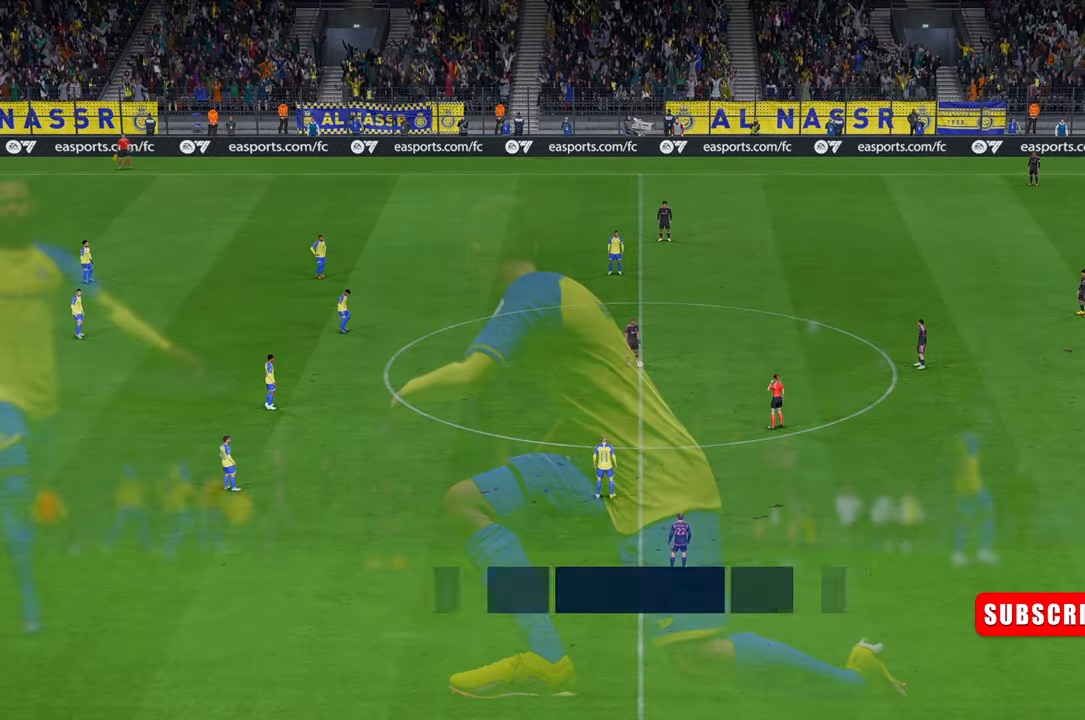
Gameplay with a controller (Xbox layout); each line is a JSON object with the inputs held at the frame after it. "events" lists button and stick changes between this image and that frame as [ms after this image, input, new state], when the widget could be followed in between. Not read: L3 R2 R3 right_stick.
{"buttons": [], "left_stick": "center", "events": []}
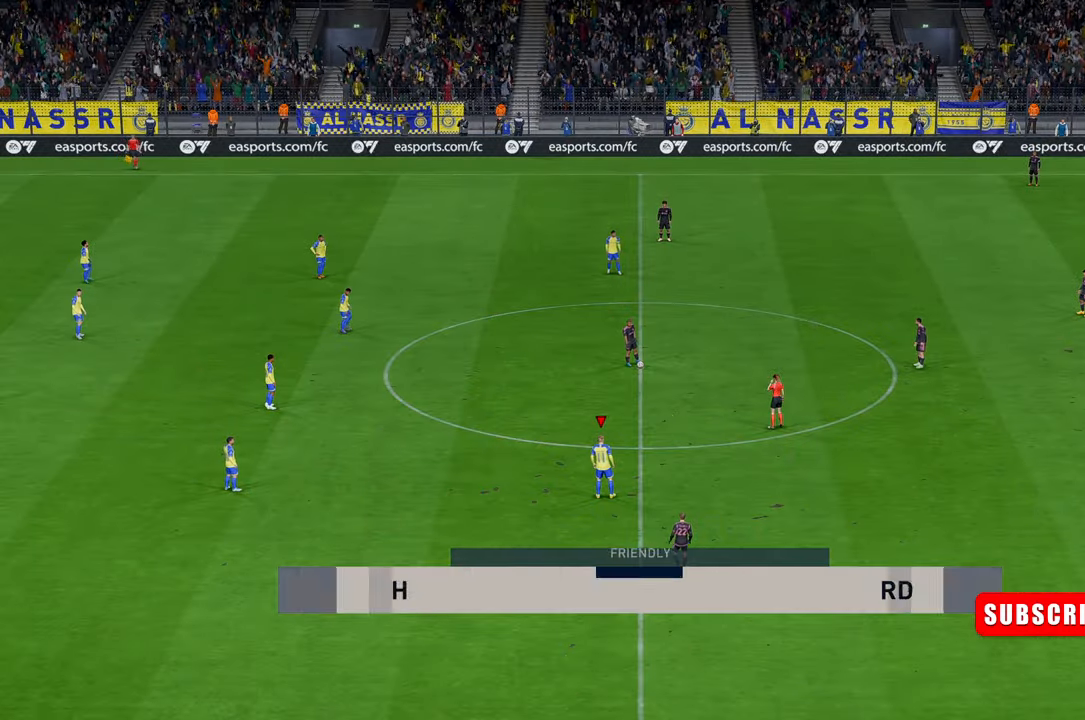
{"buttons": [], "left_stick": "center", "events": []}
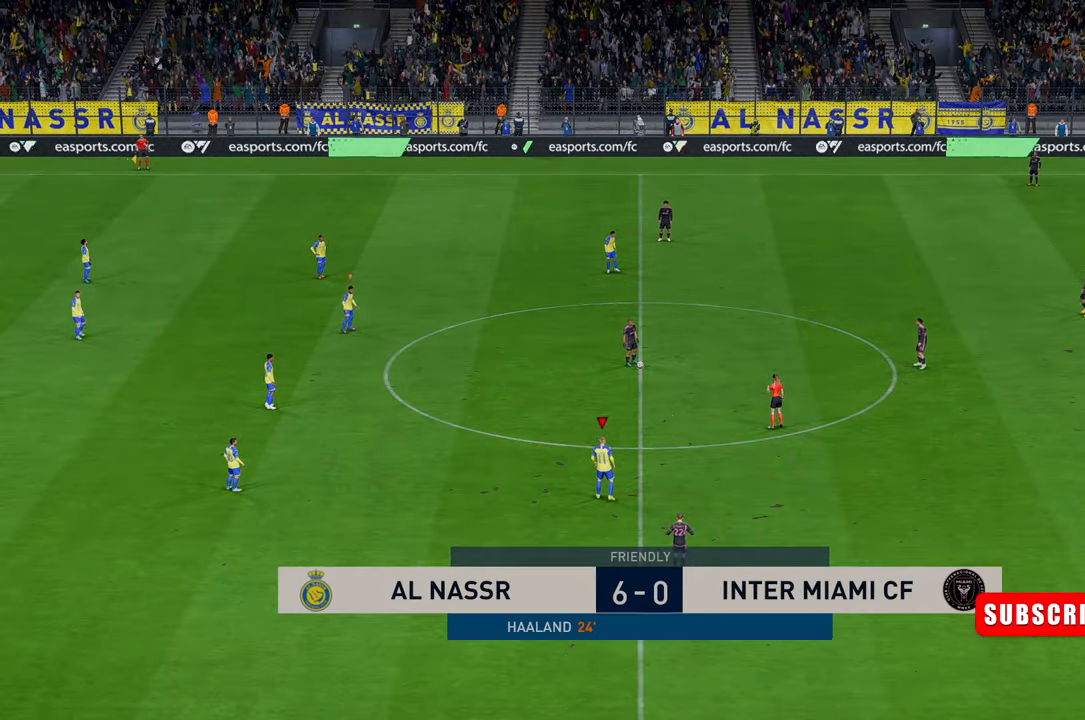
{"buttons": [], "left_stick": "center", "events": []}
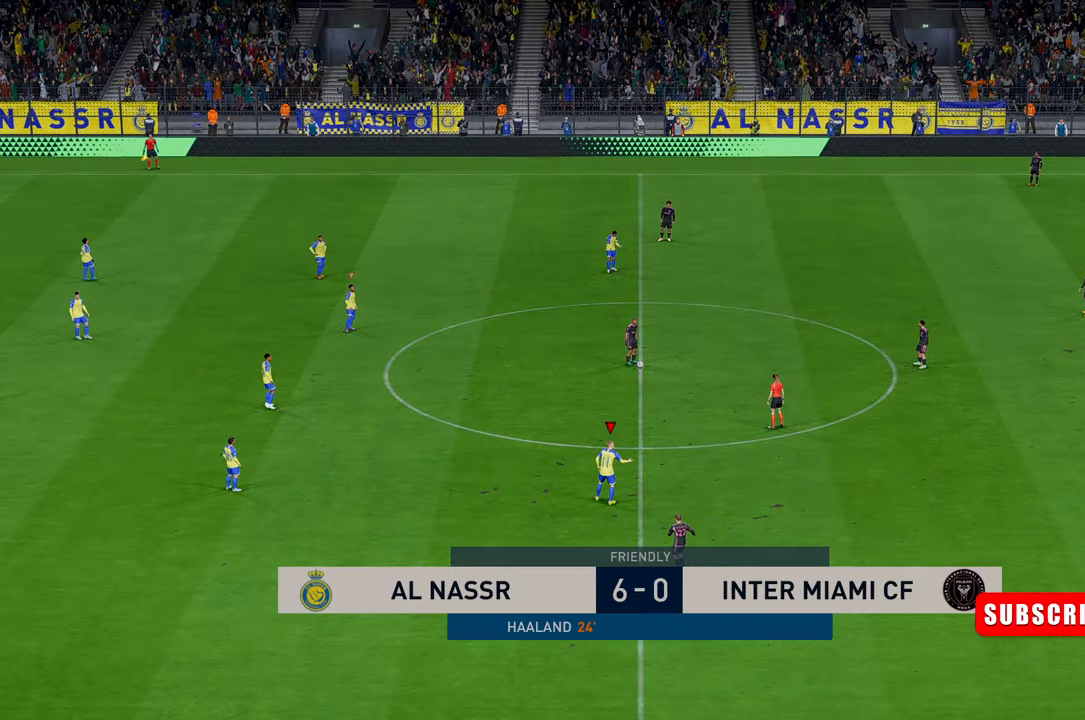
{"buttons": [], "left_stick": "center", "events": []}
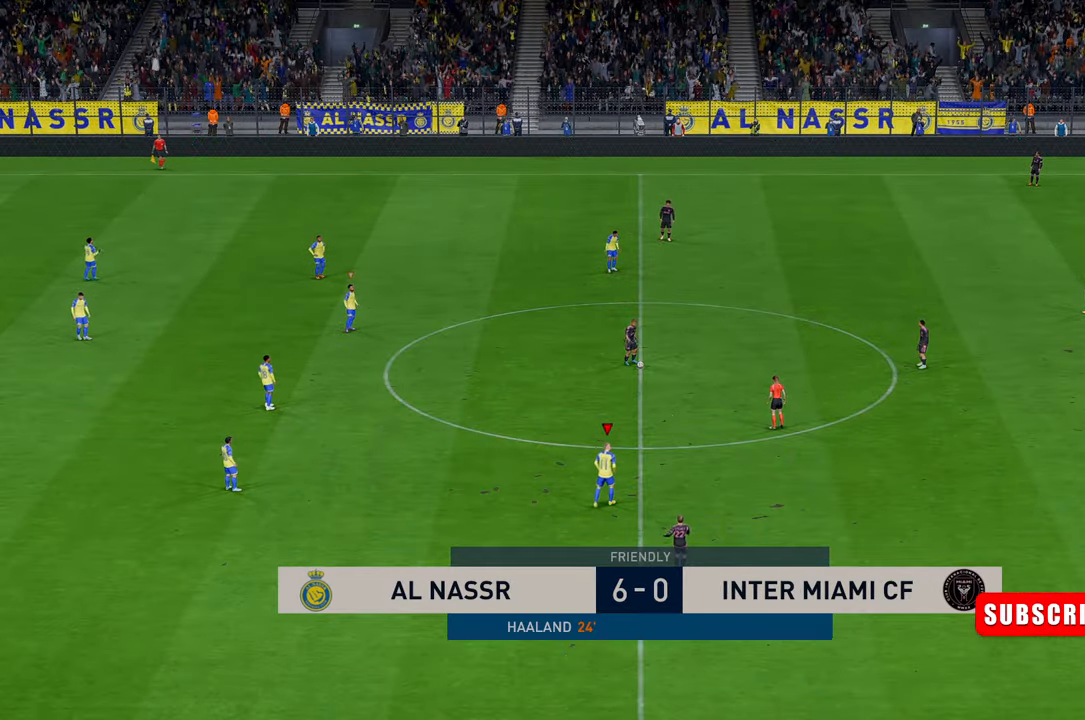
{"buttons": [], "left_stick": "center", "events": []}
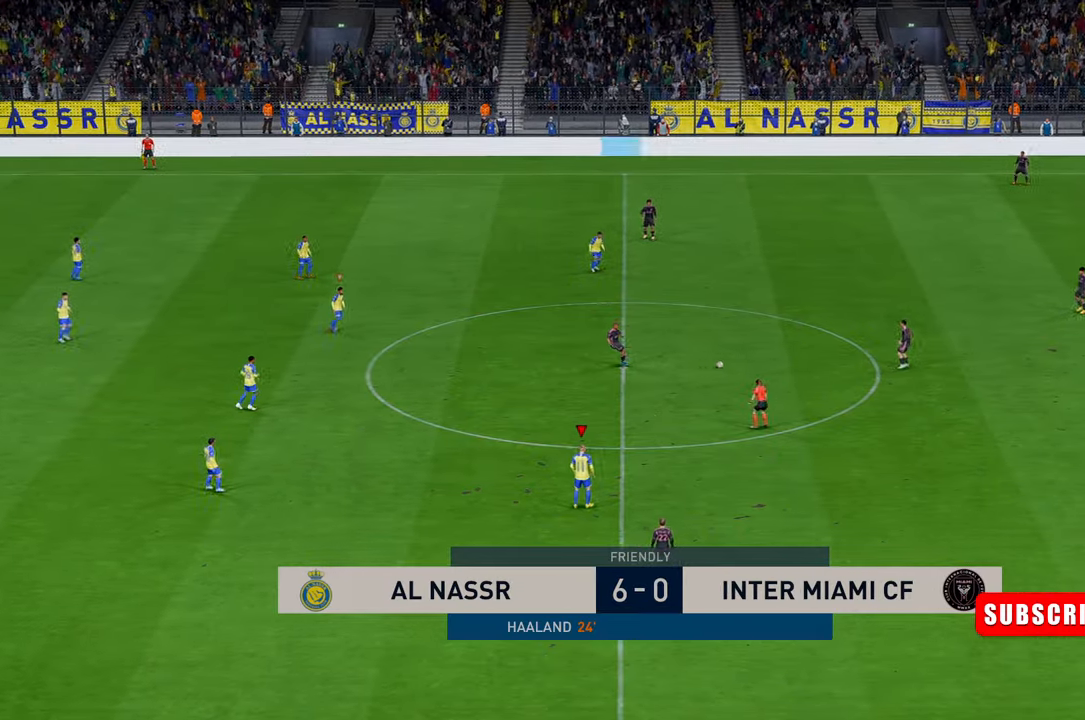
{"buttons": [], "left_stick": "right", "events": [[267, "left_stick", "right"]]}
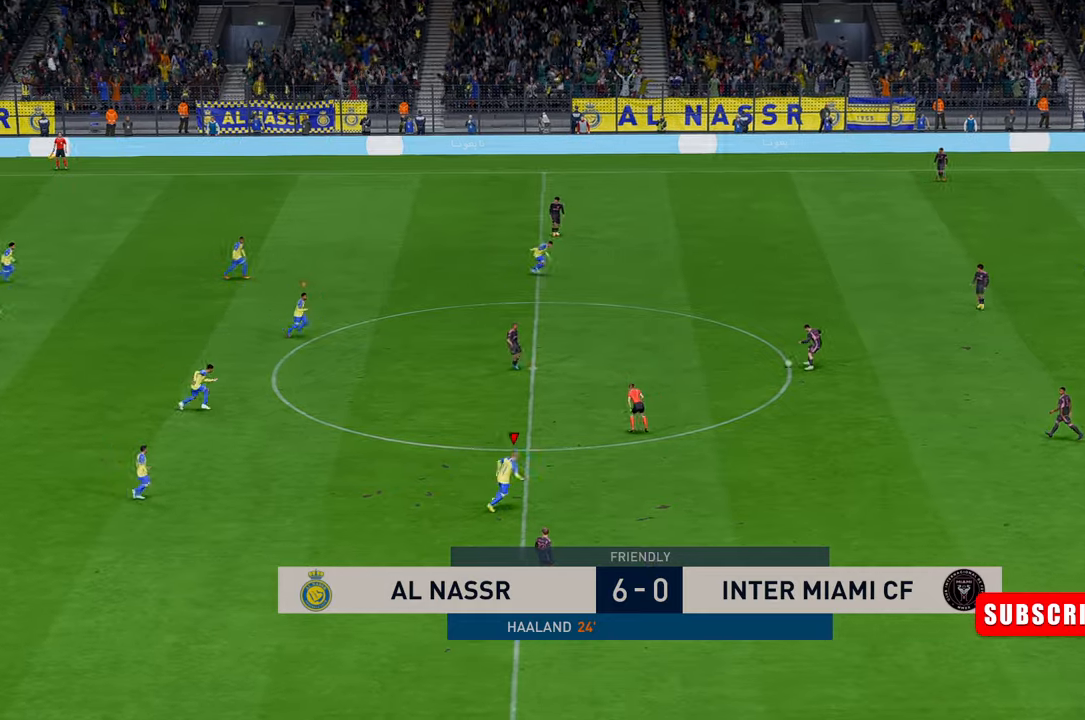
{"buttons": [], "left_stick": "right", "events": []}
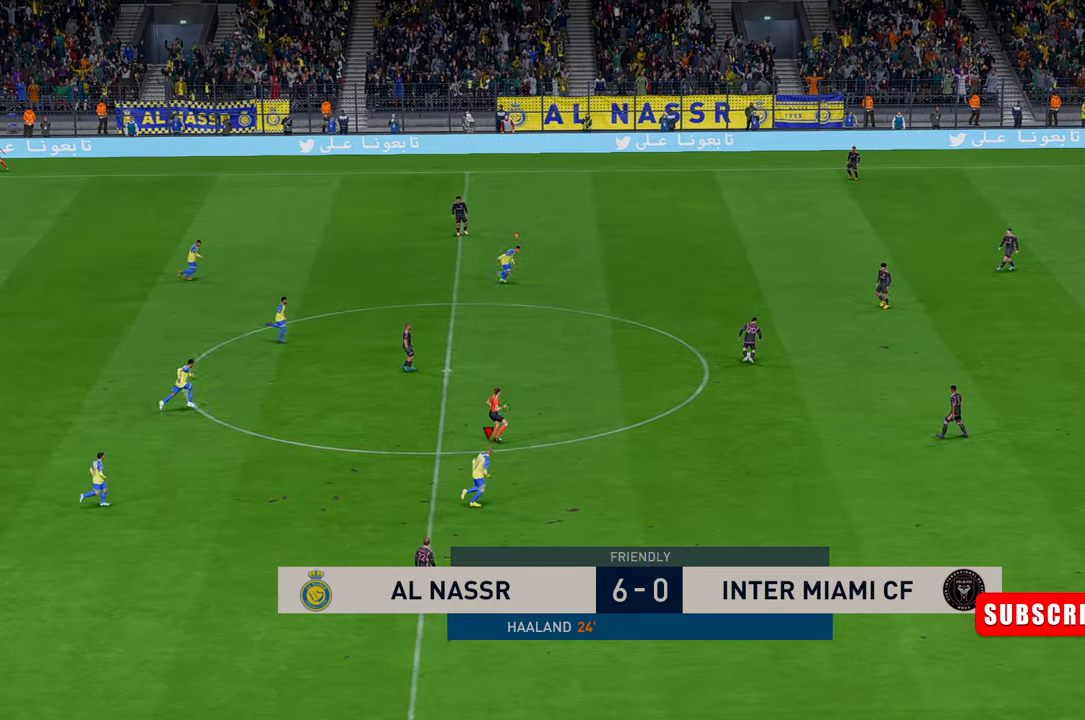
{"buttons": [], "left_stick": "right", "events": []}
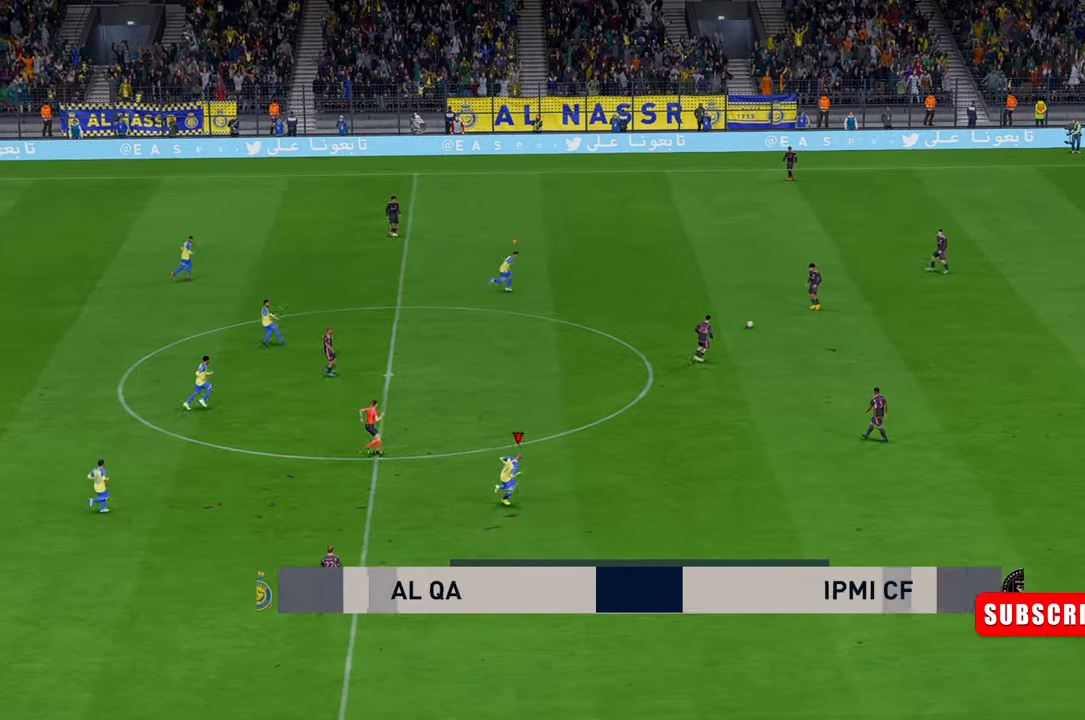
{"buttons": [], "left_stick": "center", "events": [[334, "left_stick", "down-right"], [450, "left_stick", "center"]]}
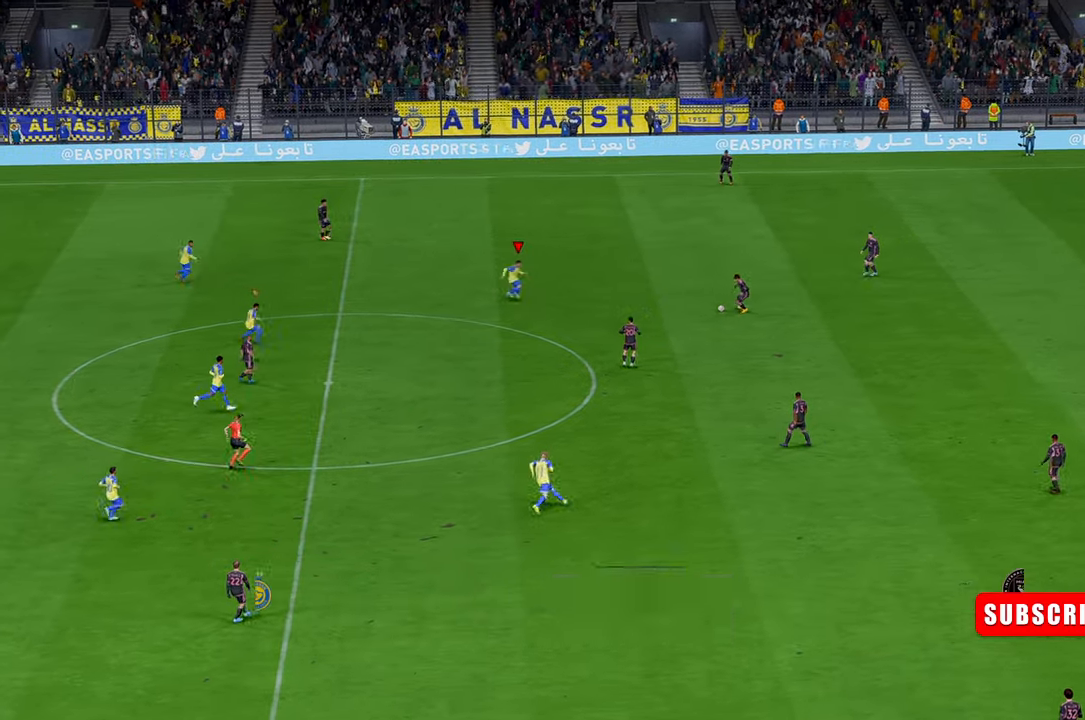
{"buttons": [], "left_stick": "down", "events": [[284, "left_stick", "down"]]}
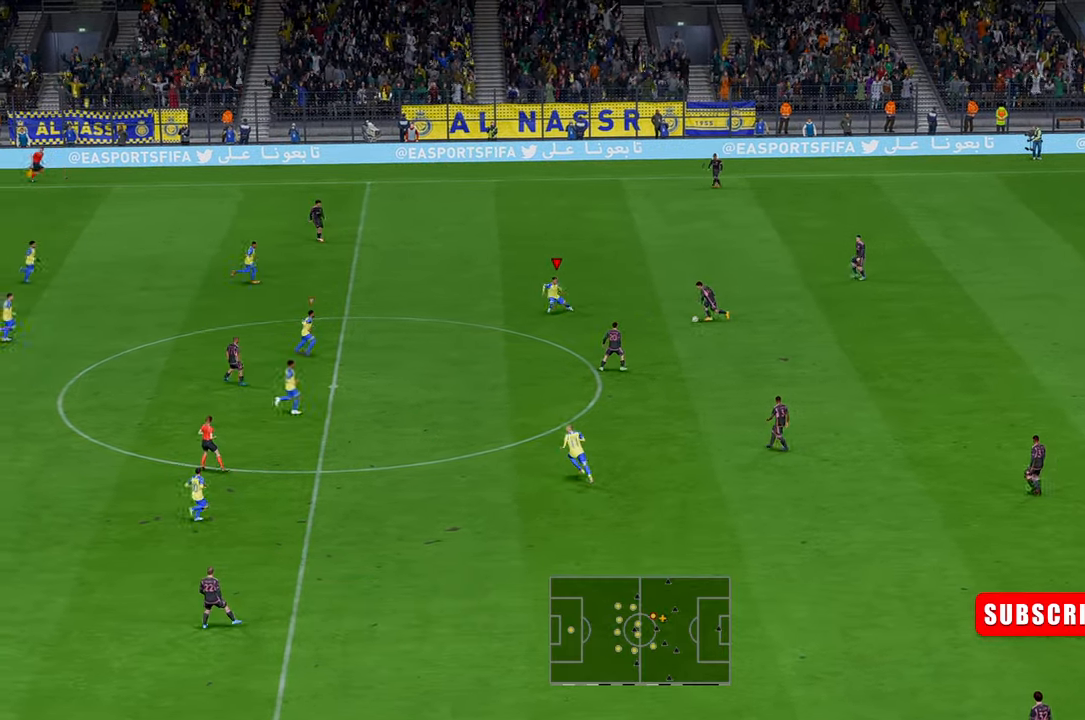
{"buttons": [], "left_stick": "center", "events": [[67, "left_stick", "center"]]}
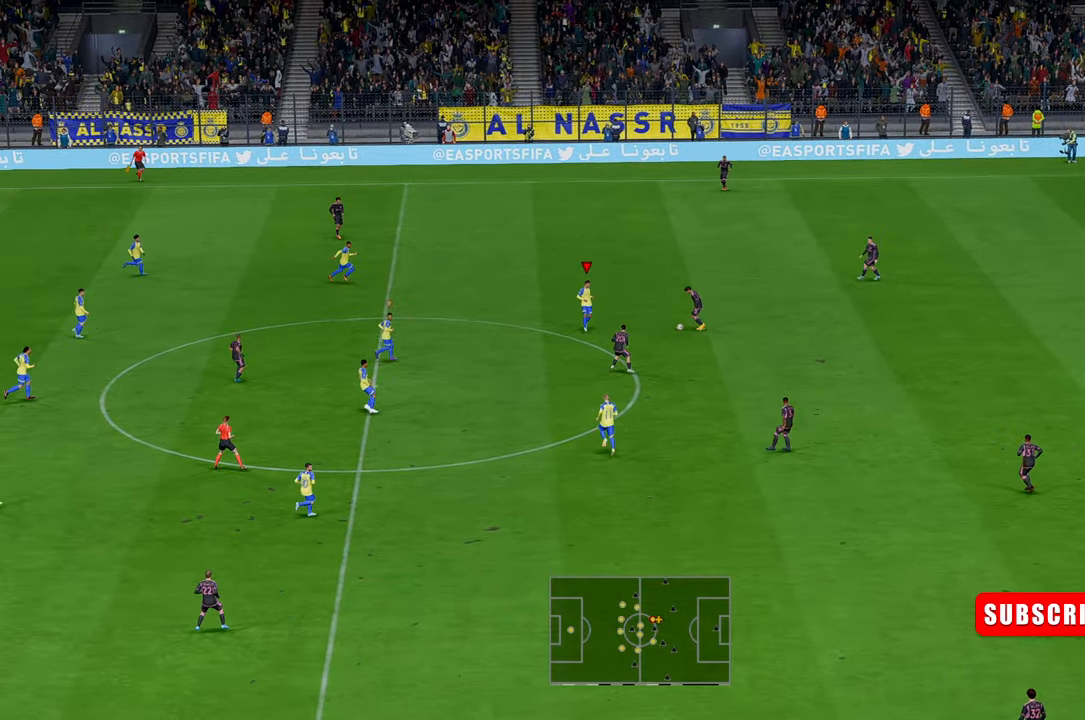
{"buttons": [], "left_stick": "right", "events": [[284, "left_stick", "right"]]}
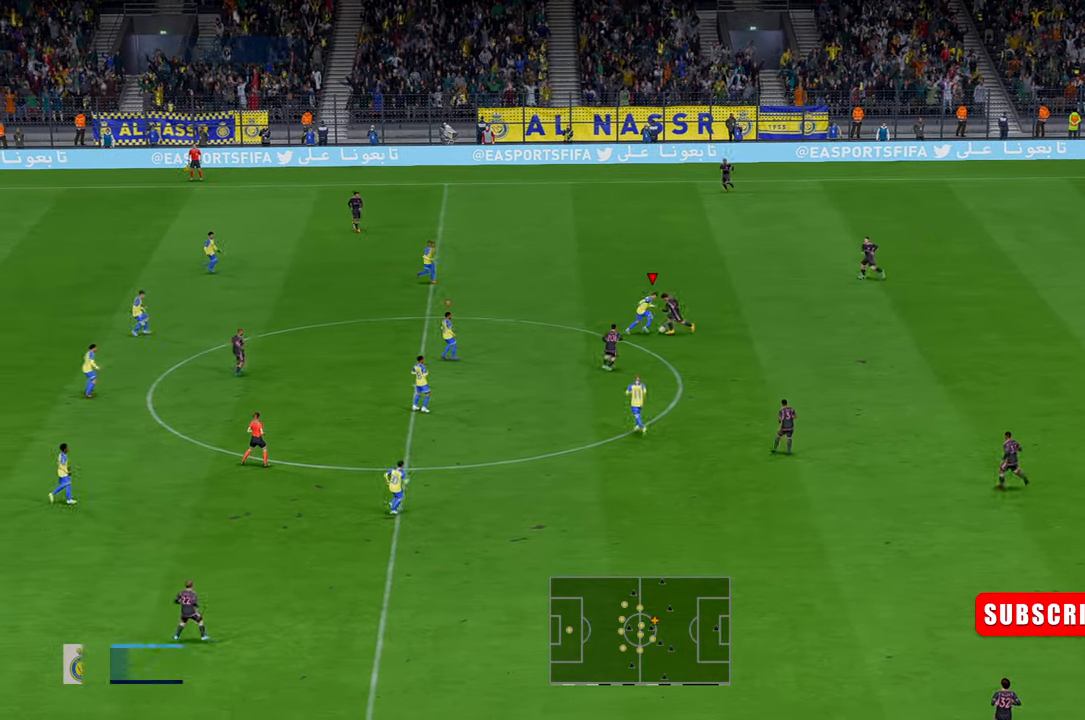
{"buttons": [], "left_stick": "right", "events": []}
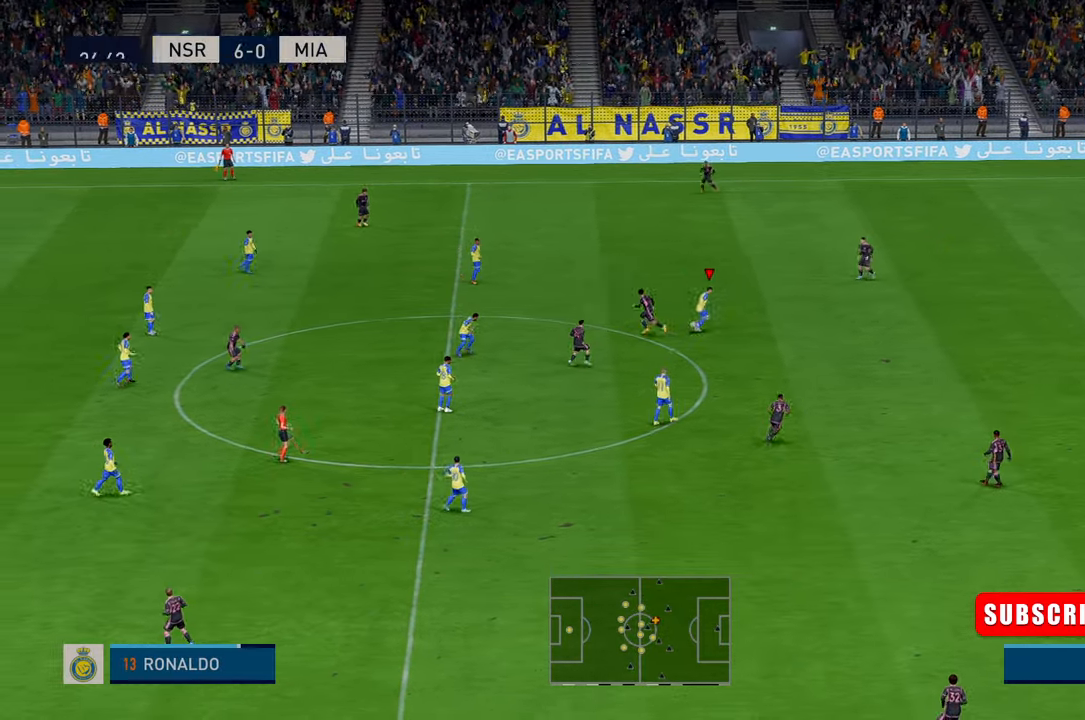
{"buttons": [], "left_stick": "right", "events": []}
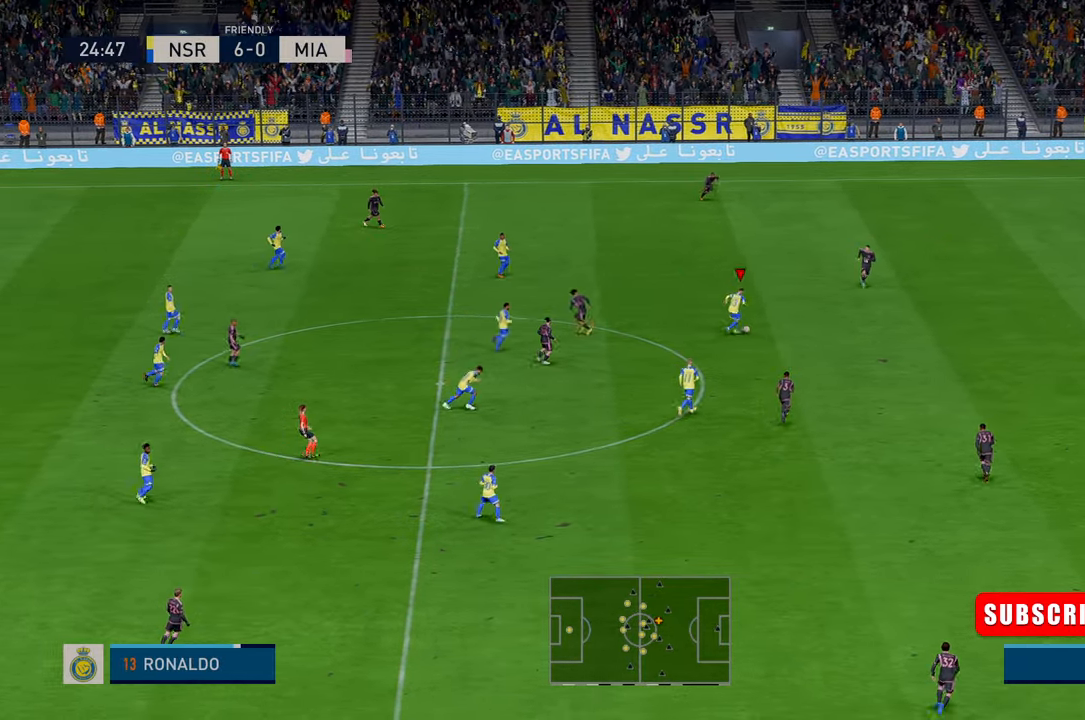
{"buttons": [], "left_stick": "right", "events": []}
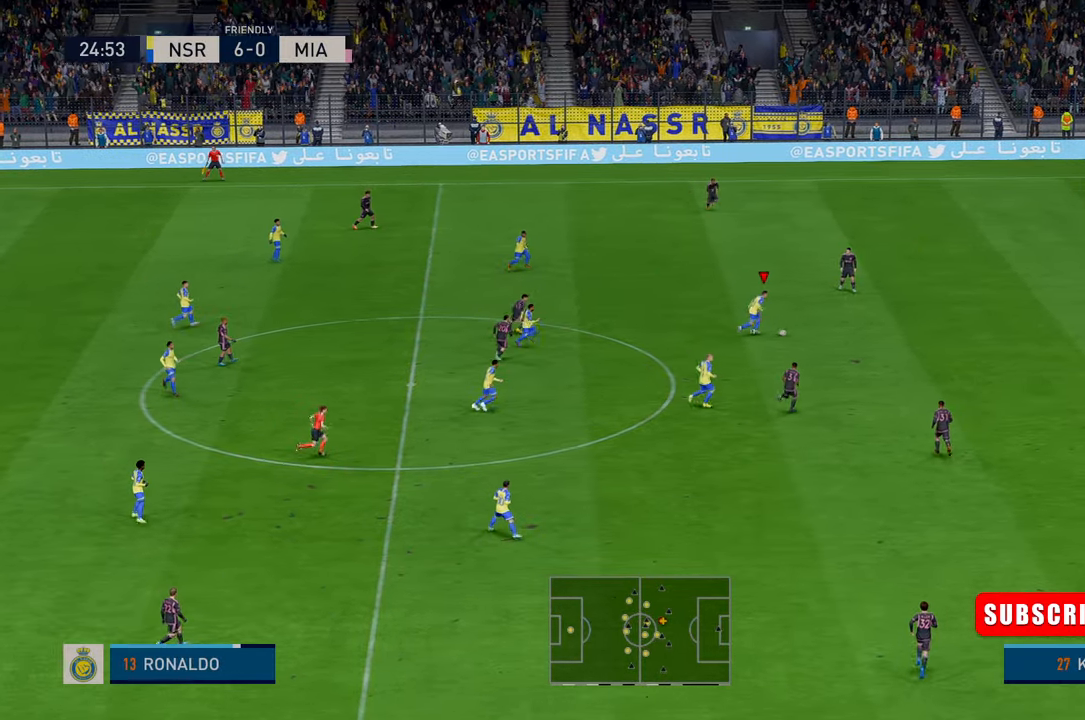
{"buttons": [], "left_stick": "right", "events": []}
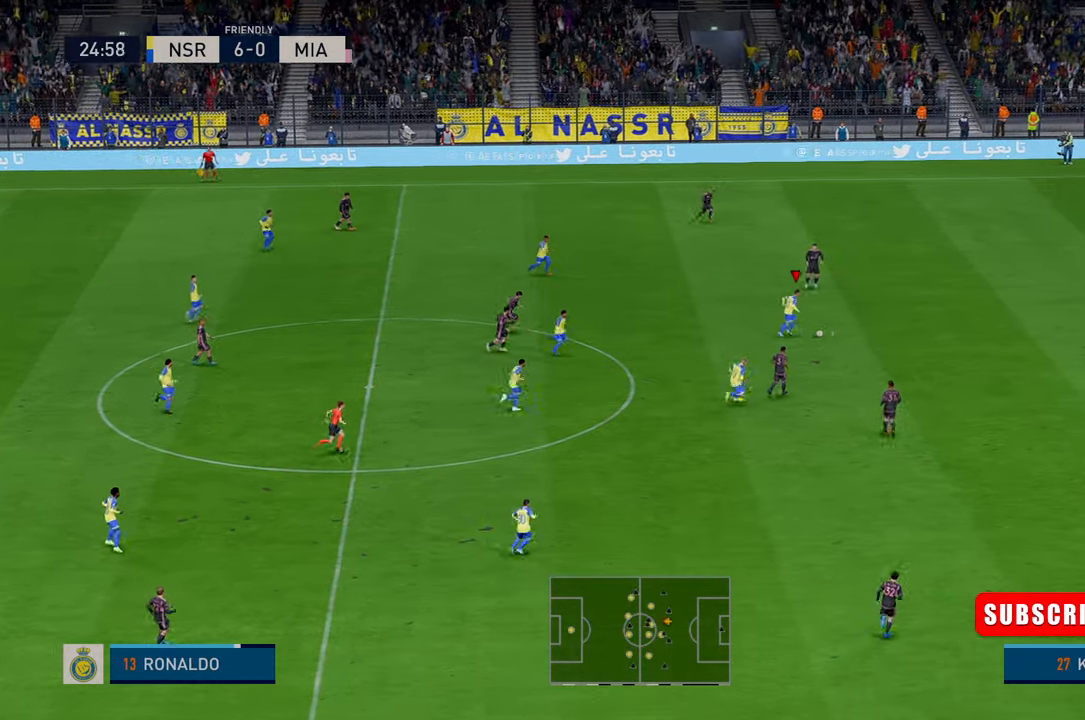
{"buttons": [], "left_stick": "right", "events": []}
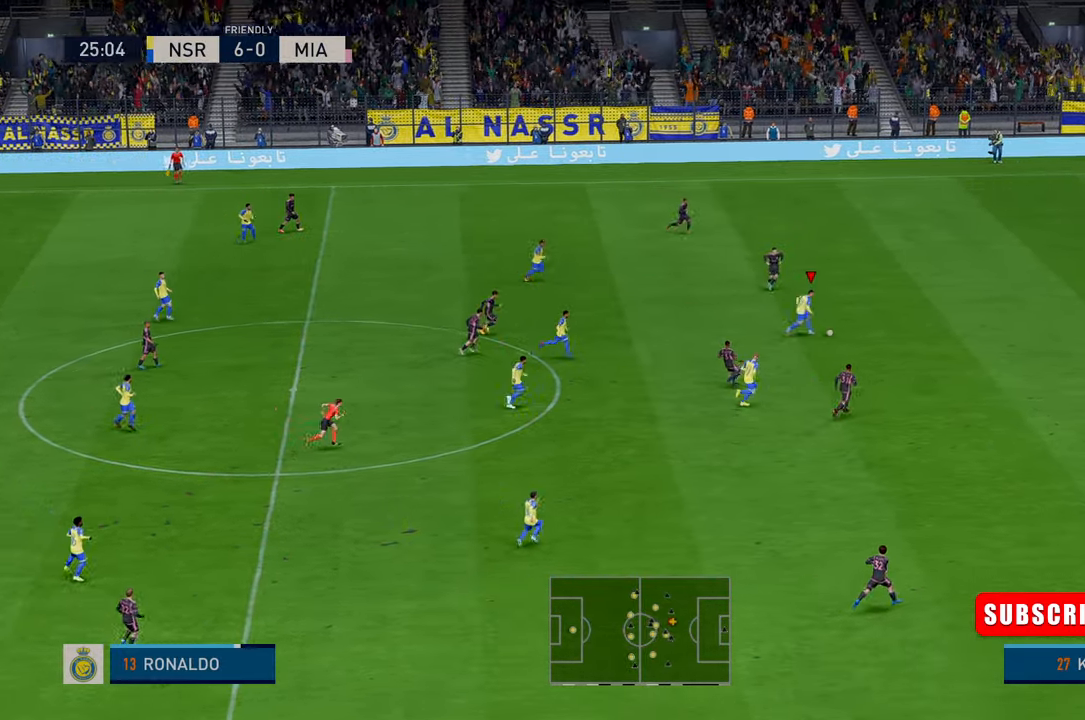
{"buttons": [], "left_stick": "right", "events": []}
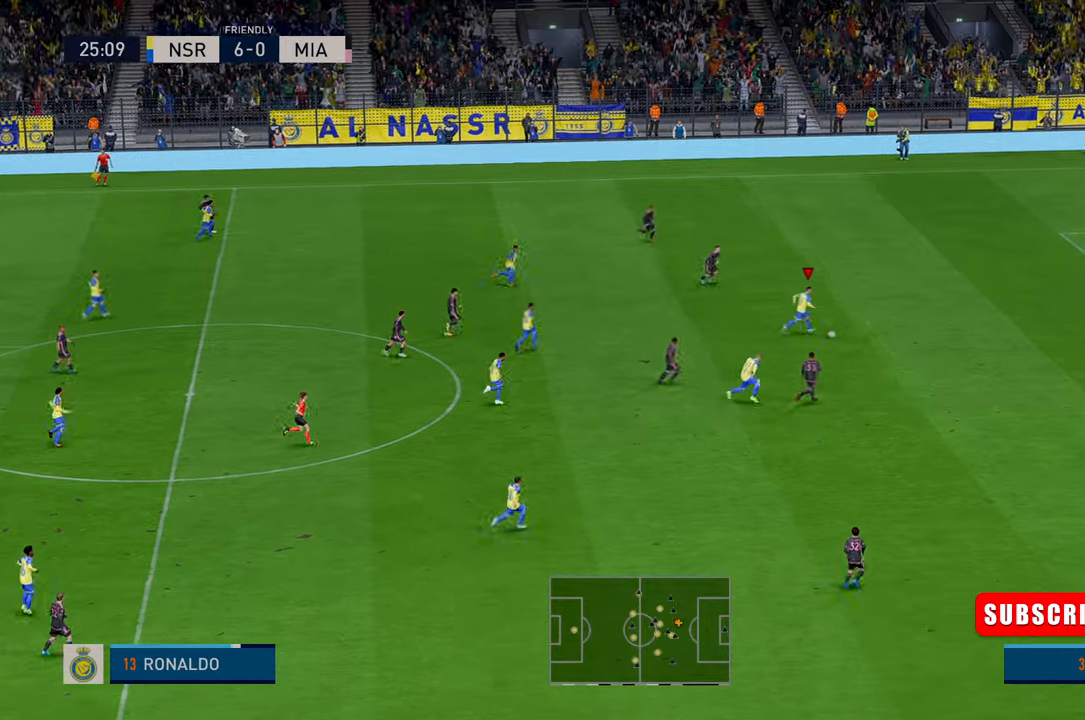
{"buttons": [], "left_stick": "right", "events": []}
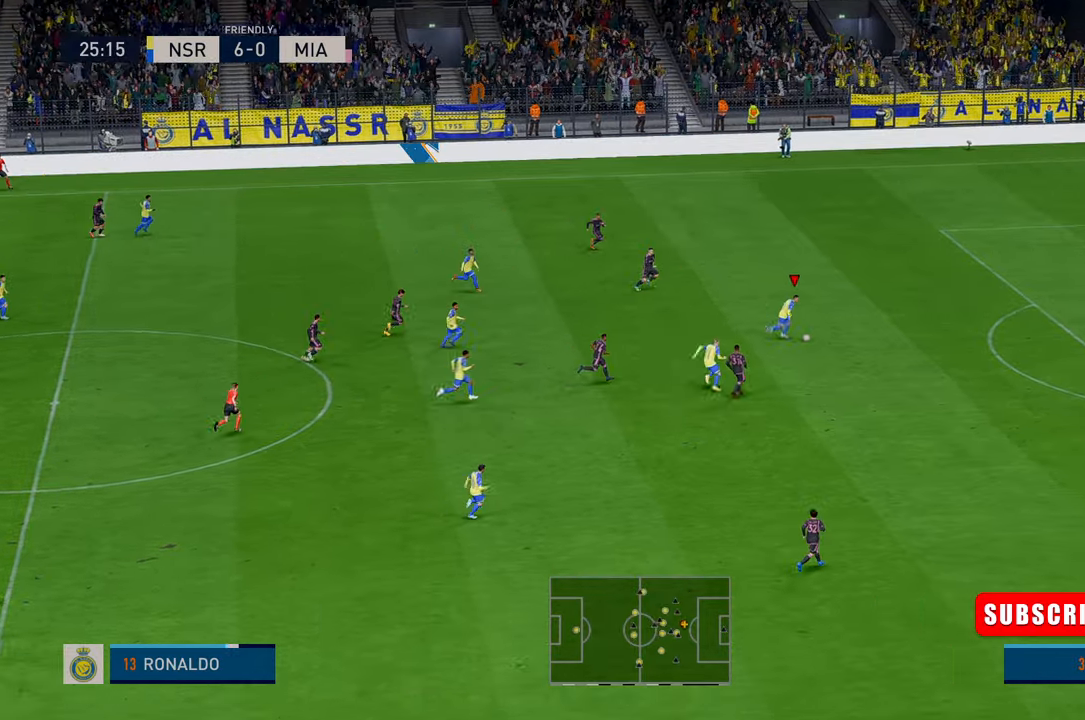
{"buttons": [], "left_stick": "right", "events": []}
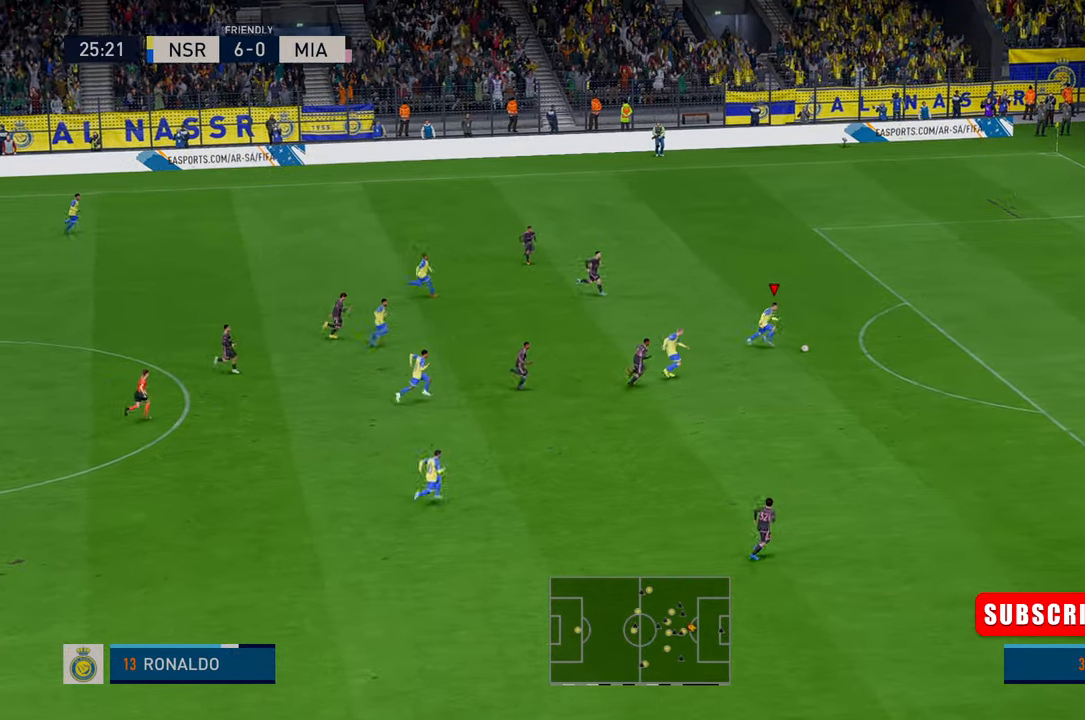
{"buttons": [], "left_stick": "right", "events": [[200, "L1", "down"], [200, "R1", "down"], [250, "L1", "up"], [350, "L1", "down"], [467, "L1", "up"], [500, "R1", "up"]]}
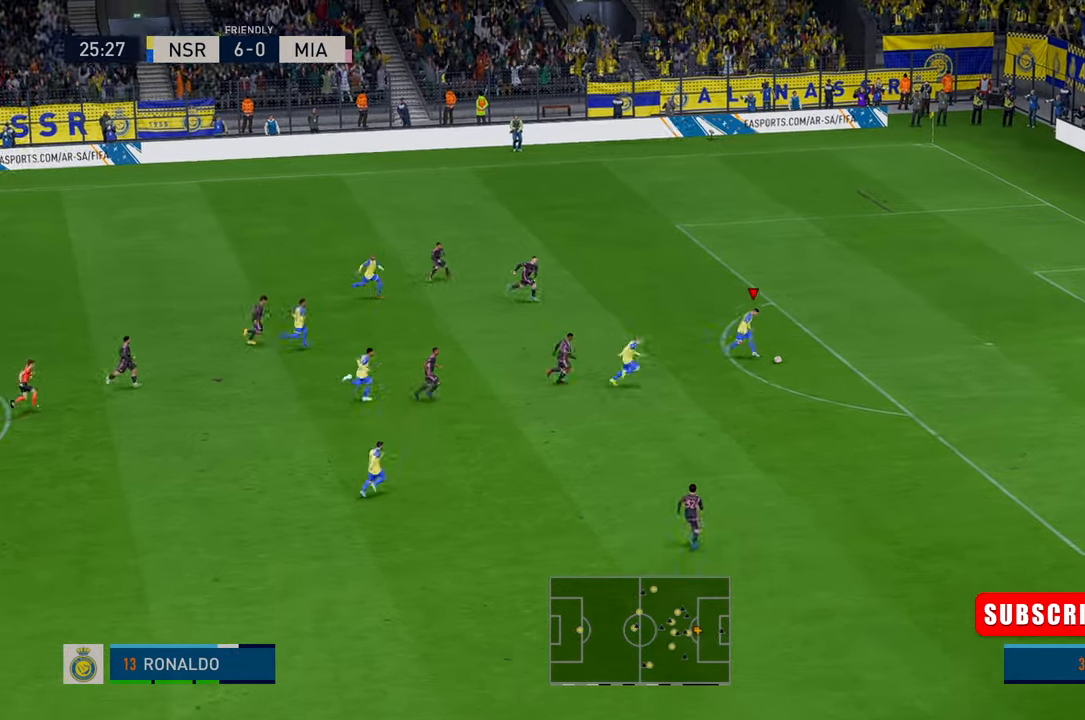
{"buttons": [], "left_stick": "right", "events": []}
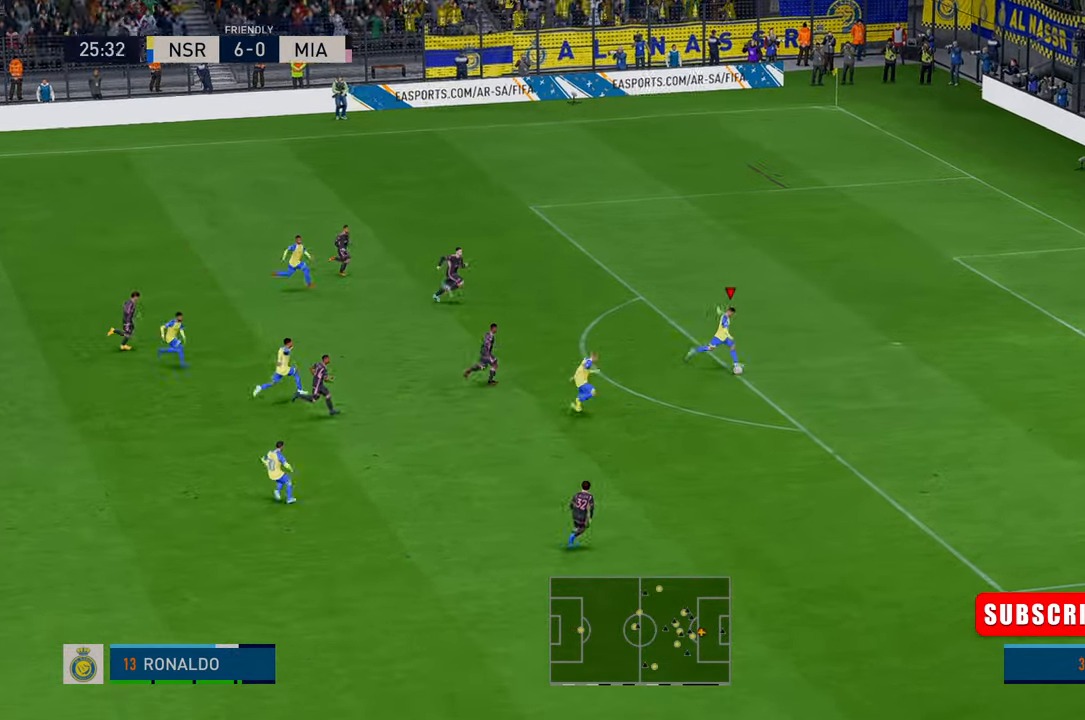
{"buttons": [], "left_stick": "right", "events": []}
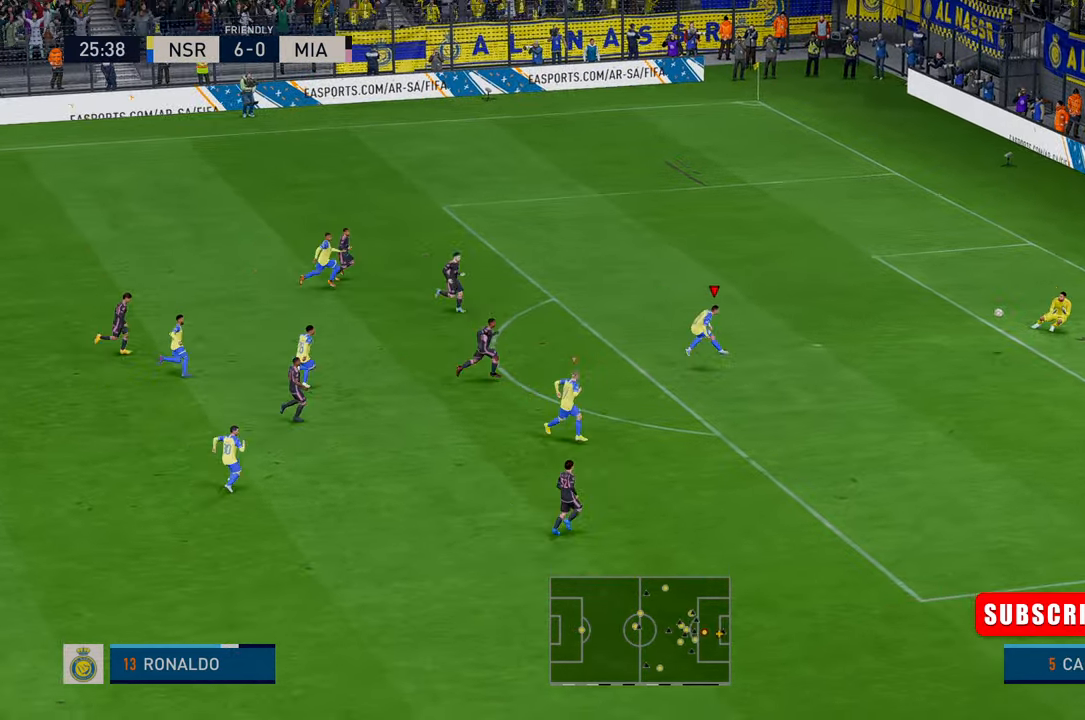
{"buttons": [], "left_stick": "right", "events": []}
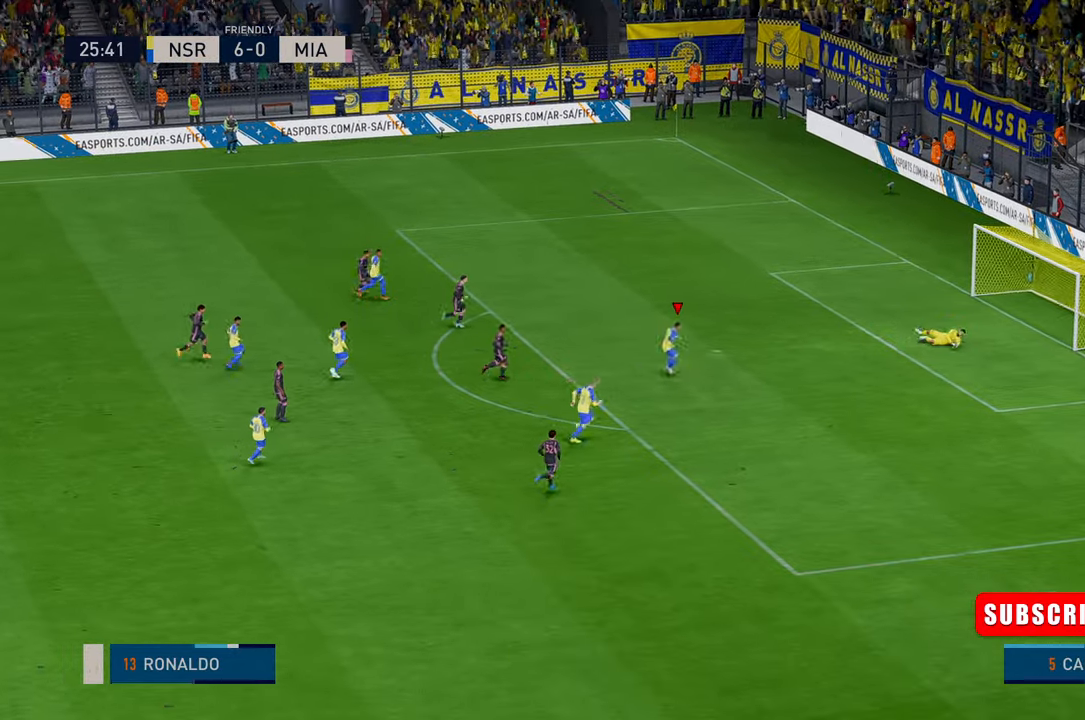
{"buttons": [], "left_stick": "right", "events": []}